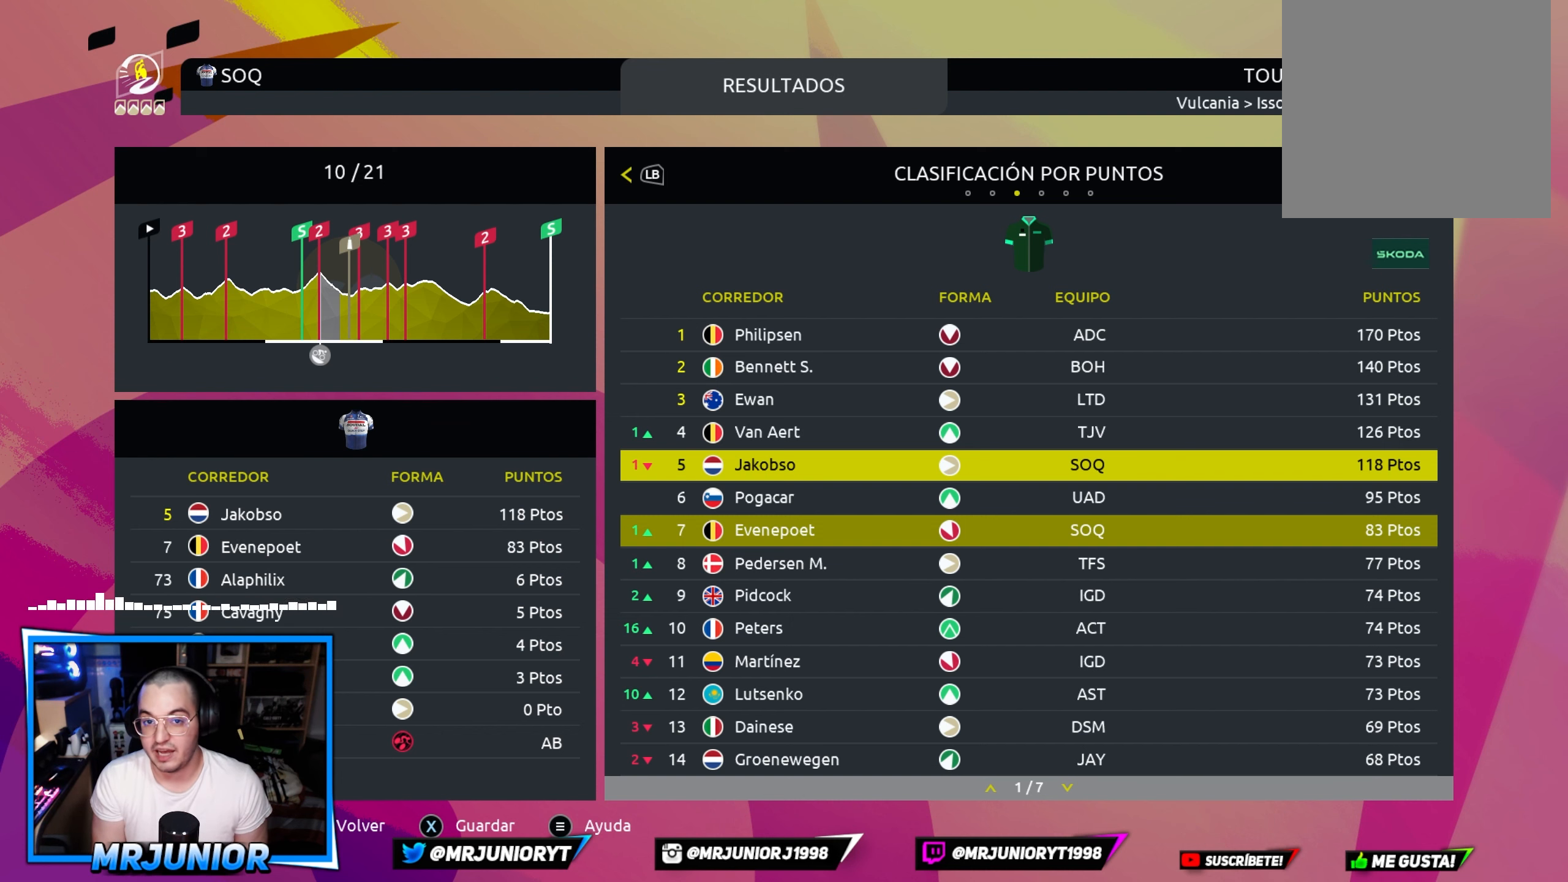
Gameplay with a controller (Xbox layout); each line is a JSON object with the inputs held at the frame after it. "events" lists button and stick changes between this image and that frame as [ms after this image, input, new state], when the widget could be followed in between.
{"buttons": [], "left_stick": "center", "right_stick": "center", "events": []}
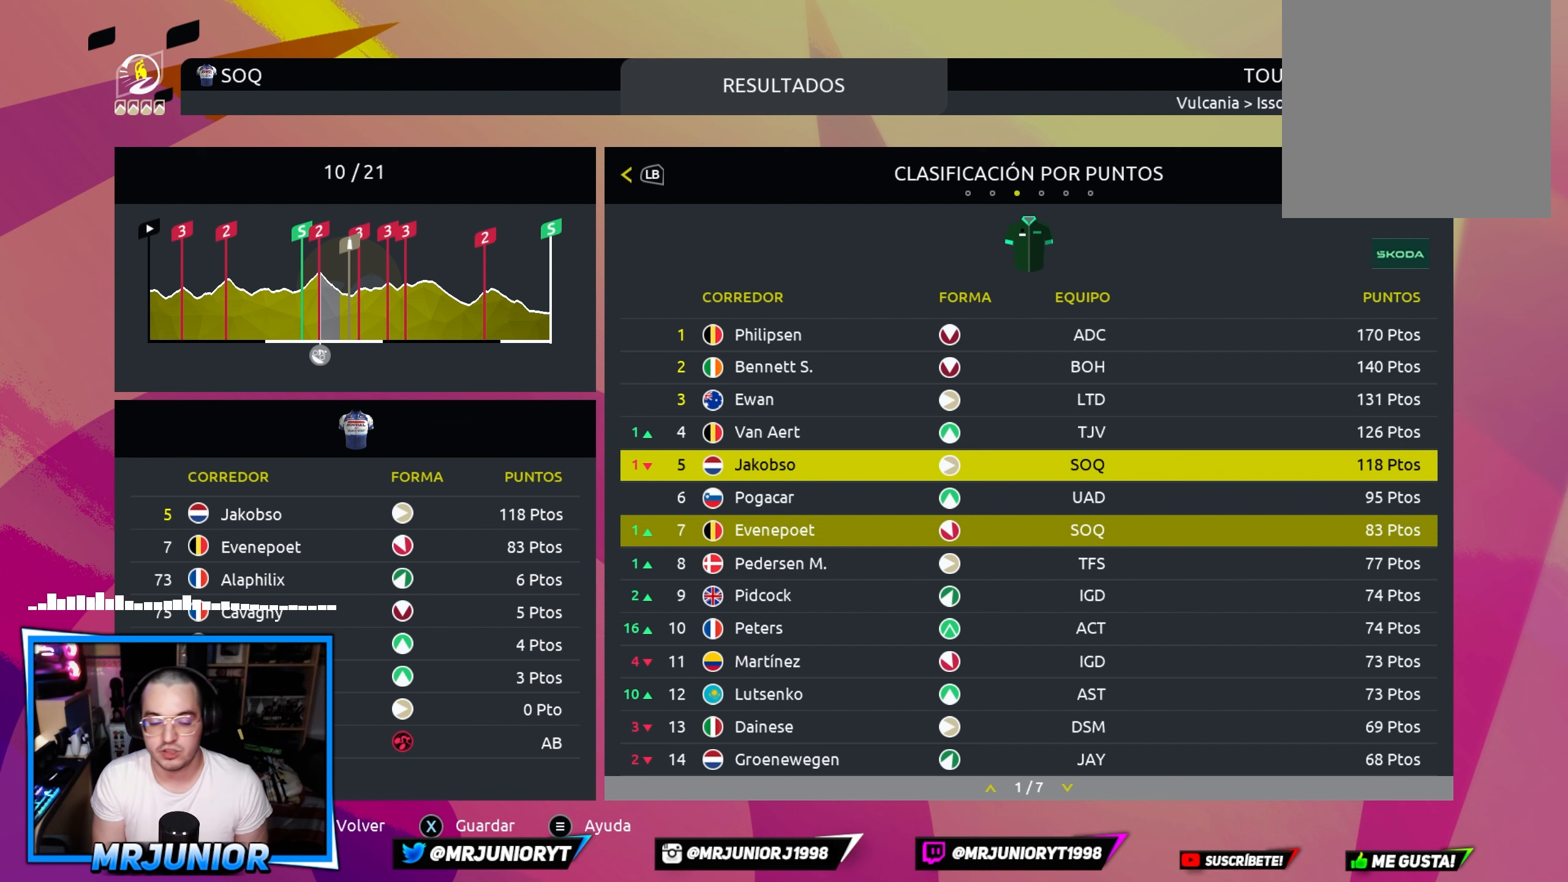
{"buttons": [], "left_stick": "center", "right_stick": "center", "events": []}
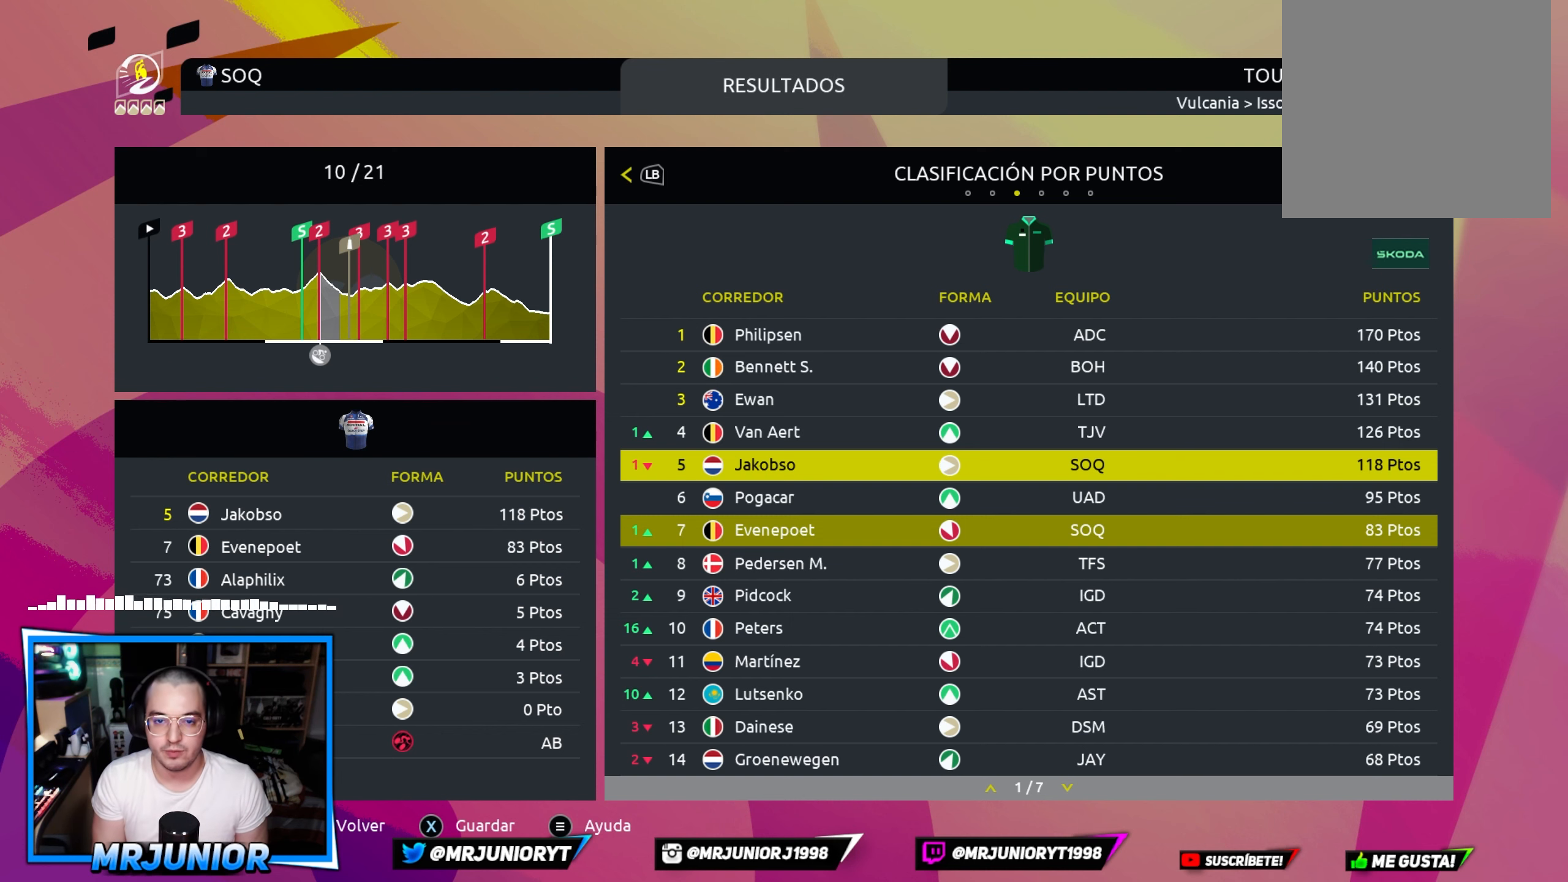
{"buttons": ["R1"], "left_stick": "center", "right_stick": "center", "events": [[367, "R1", "down"]]}
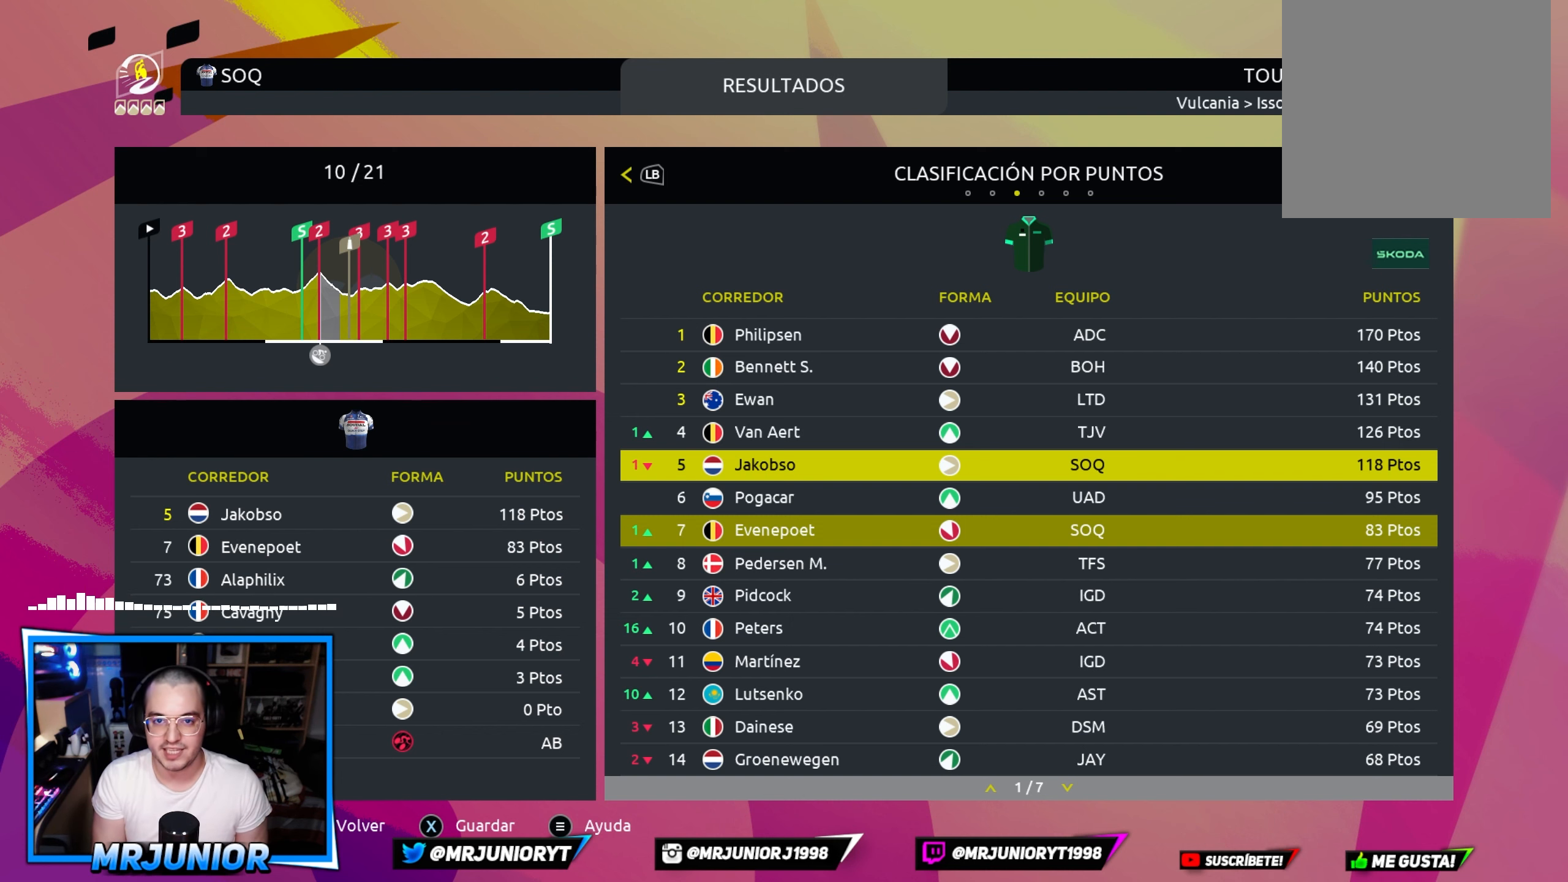
{"buttons": [], "left_stick": "center", "right_stick": "center", "events": [[17, "R1", "up"]]}
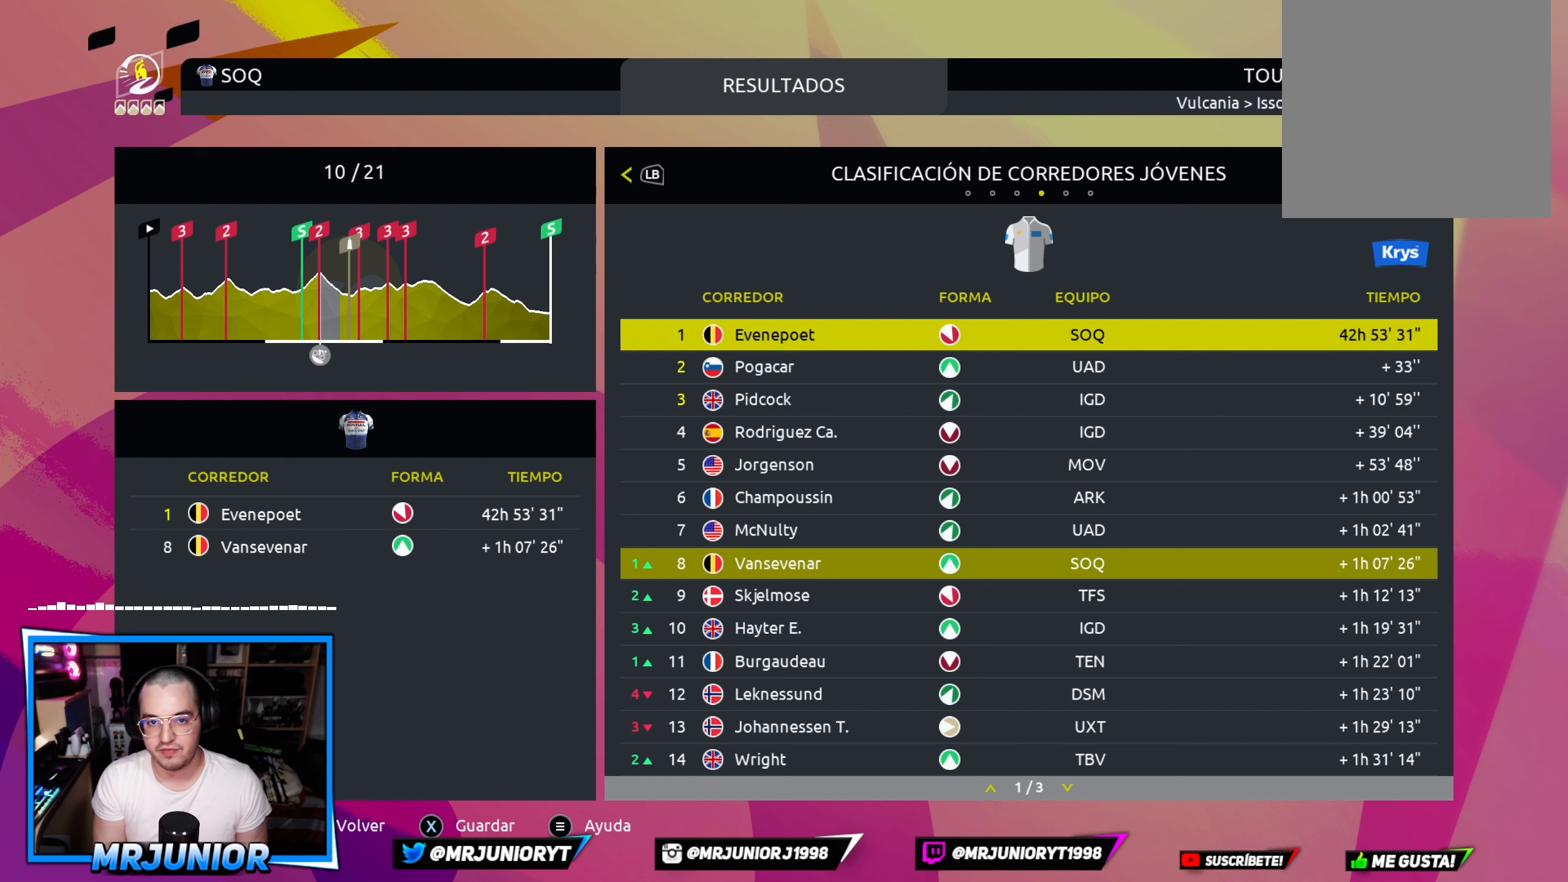
{"buttons": [], "left_stick": "center", "right_stick": "center", "events": [[350, "R1", "down"], [467, "R1", "up"]]}
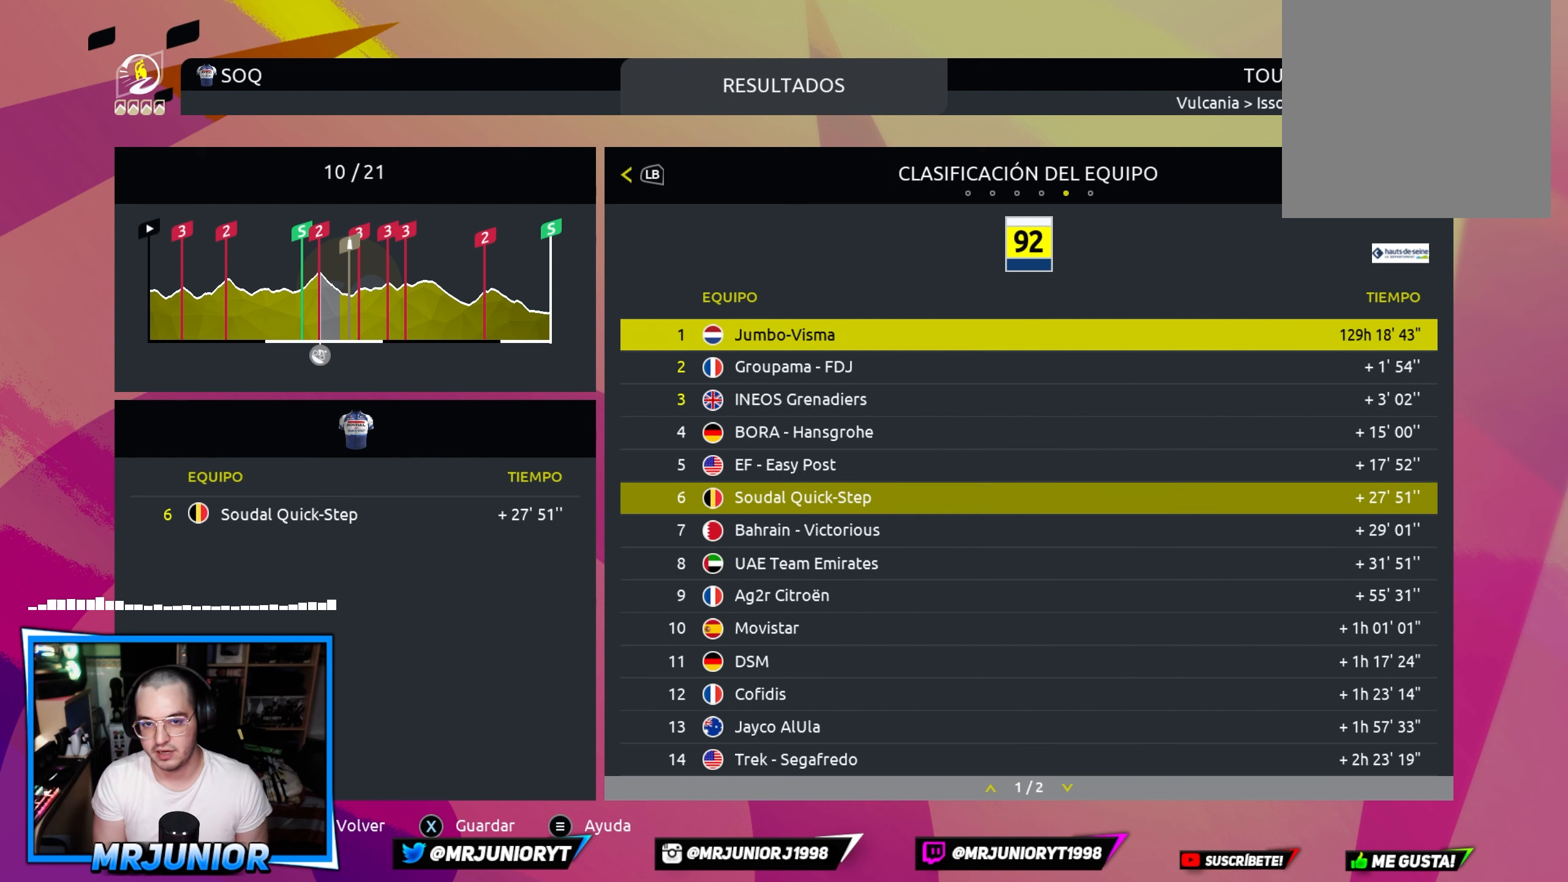
{"buttons": [], "left_stick": "center", "right_stick": "center", "events": []}
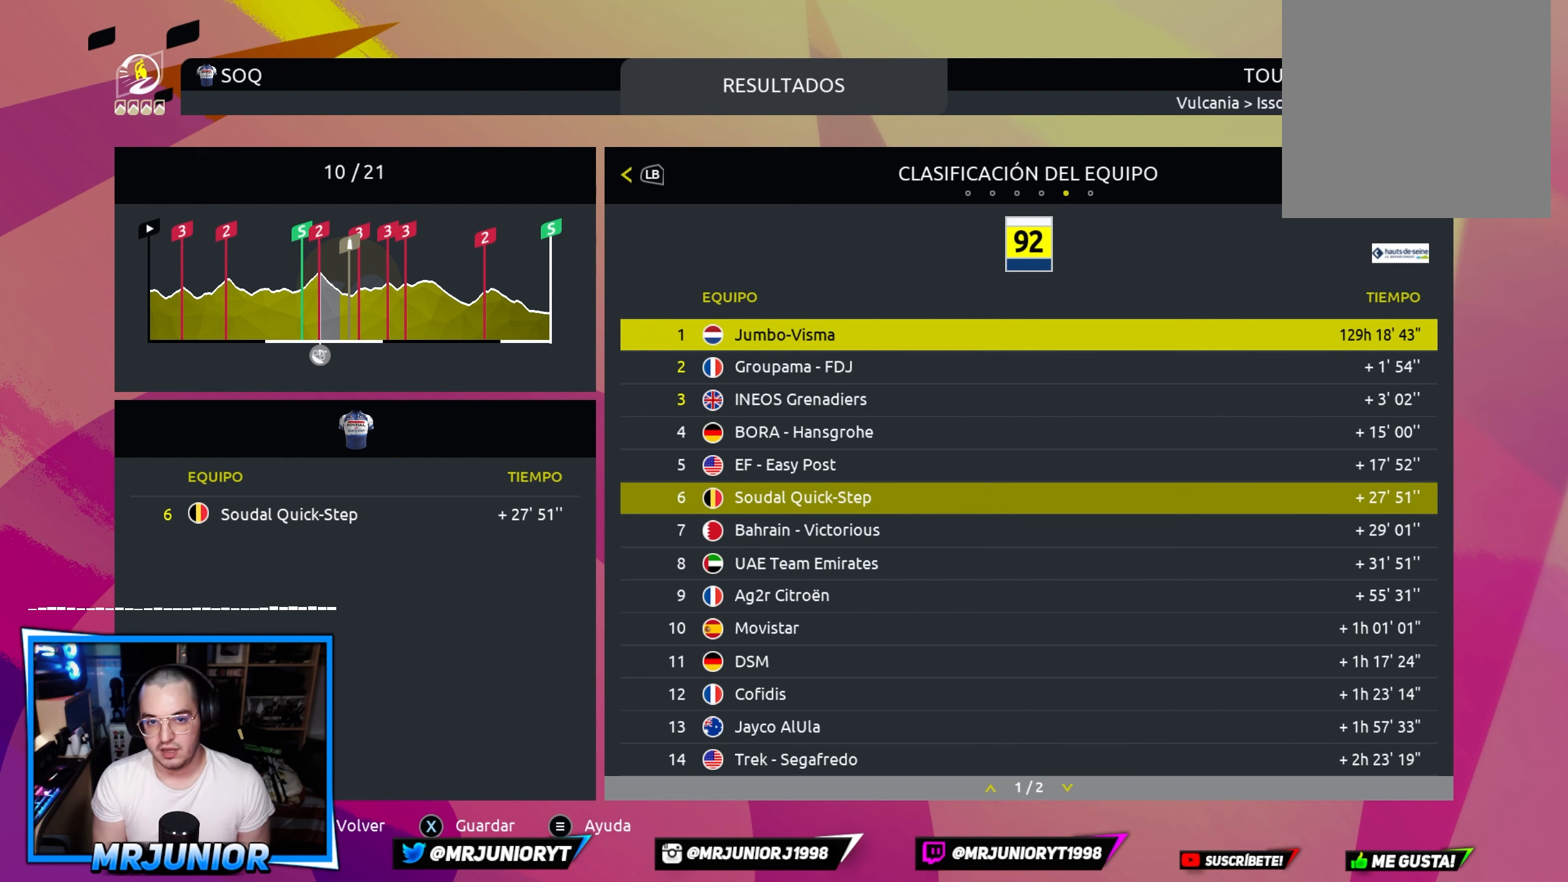
{"buttons": [], "left_stick": "center", "right_stick": "center", "events": [[34, "R1", "down"], [150, "R1", "up"]]}
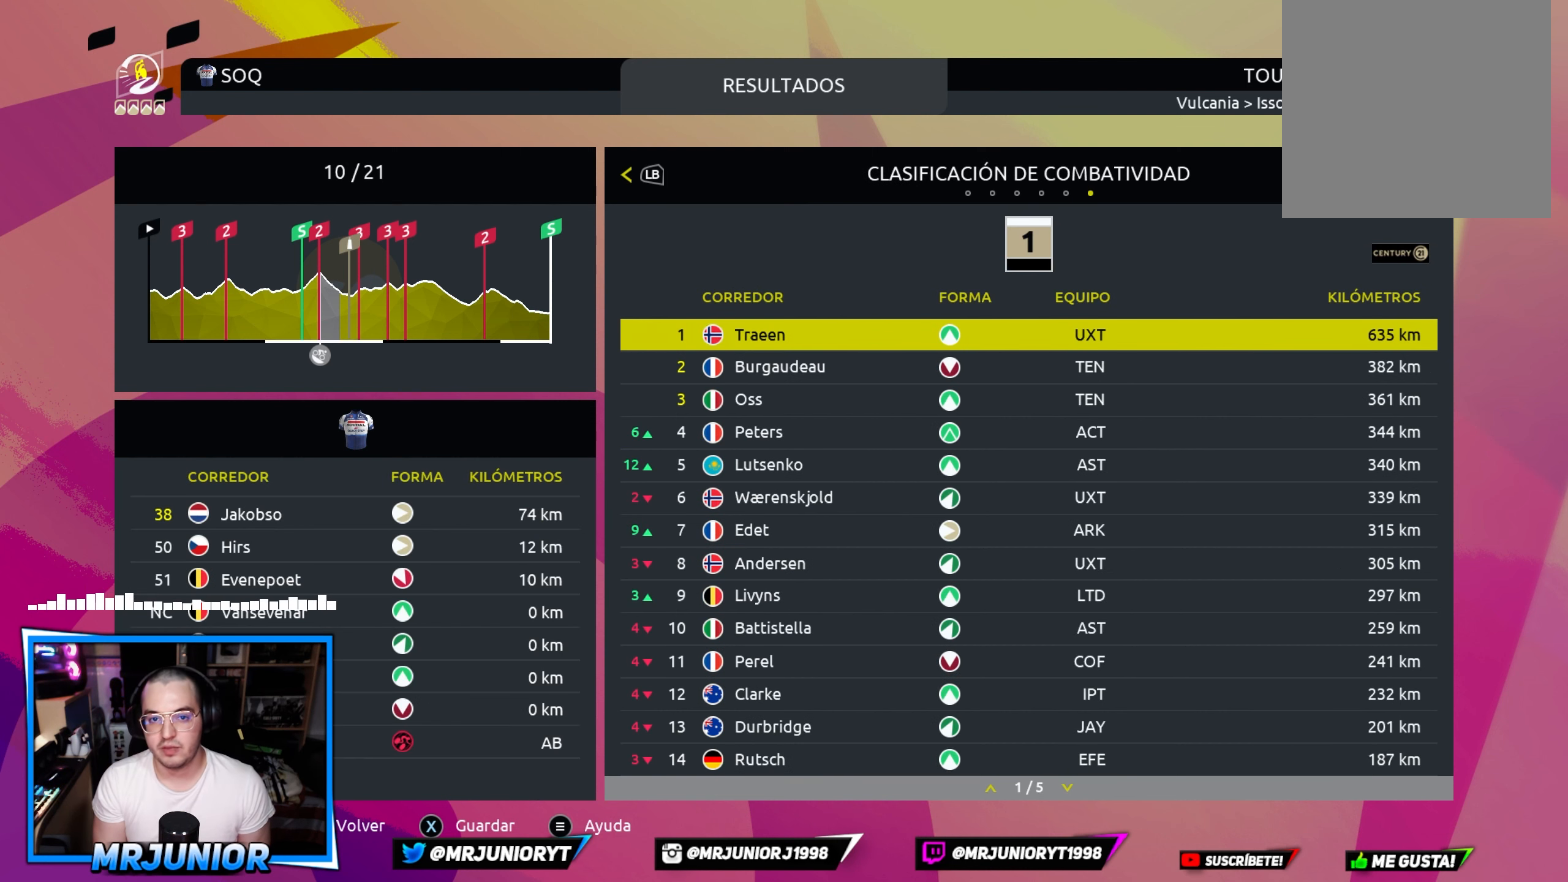
{"buttons": [], "left_stick": "center", "right_stick": "center", "events": [[134, "L1", "down"], [267, "L1", "up"]]}
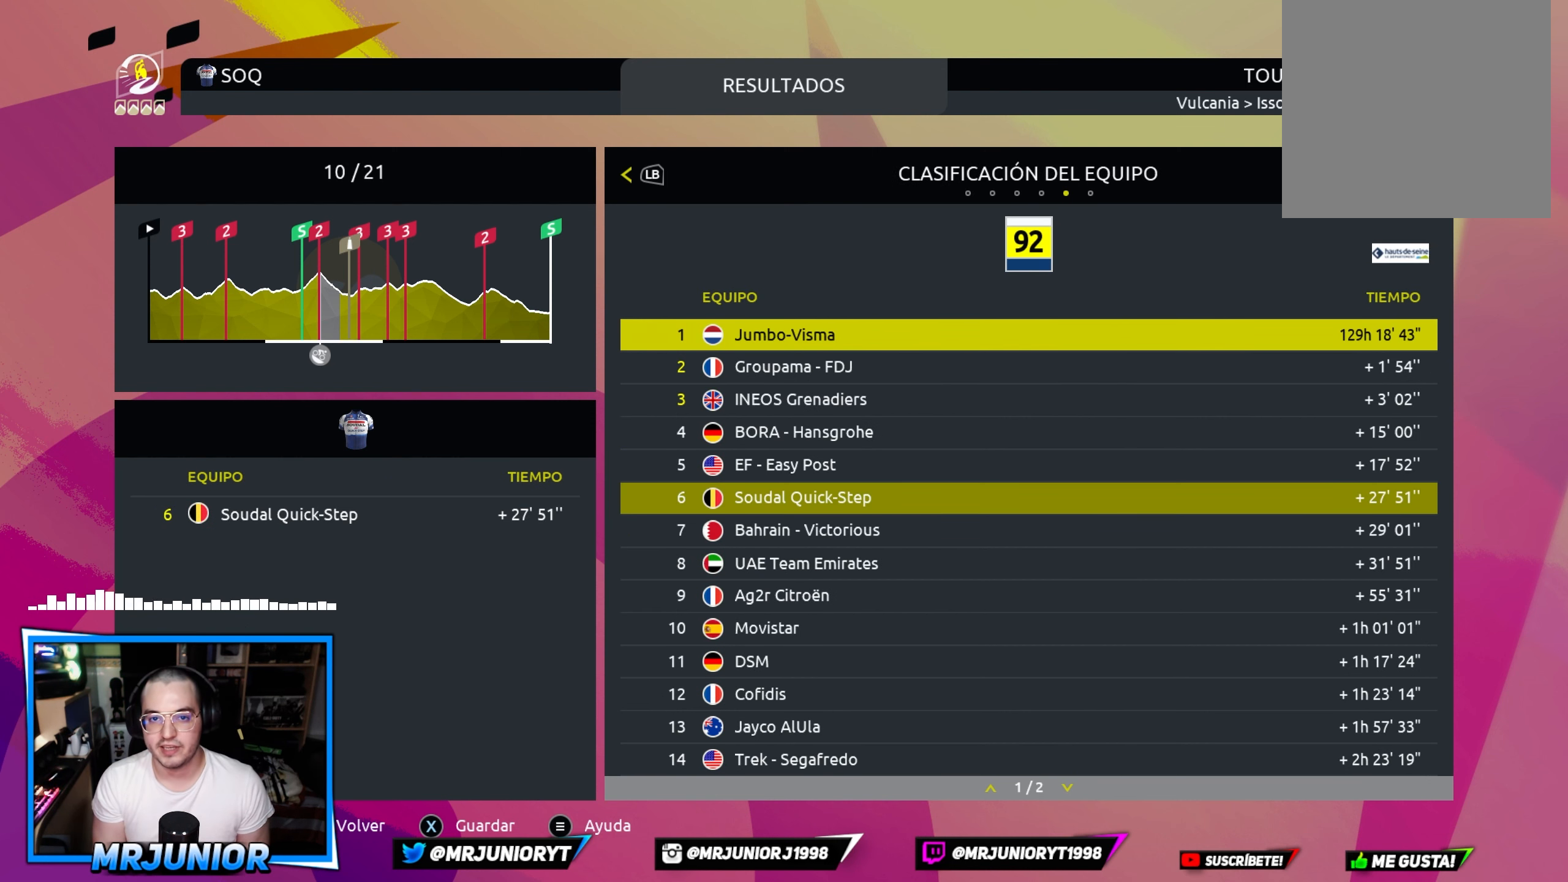
{"buttons": ["DPAD_UP"], "left_stick": "center", "right_stick": "center", "events": [[50, "DPAD_DOWN", "down"], [150, "DPAD_DOWN", "up"], [234, "DPAD_DOWN", "down"], [317, "DPAD_DOWN", "up"], [467, "DPAD_UP", "down"]]}
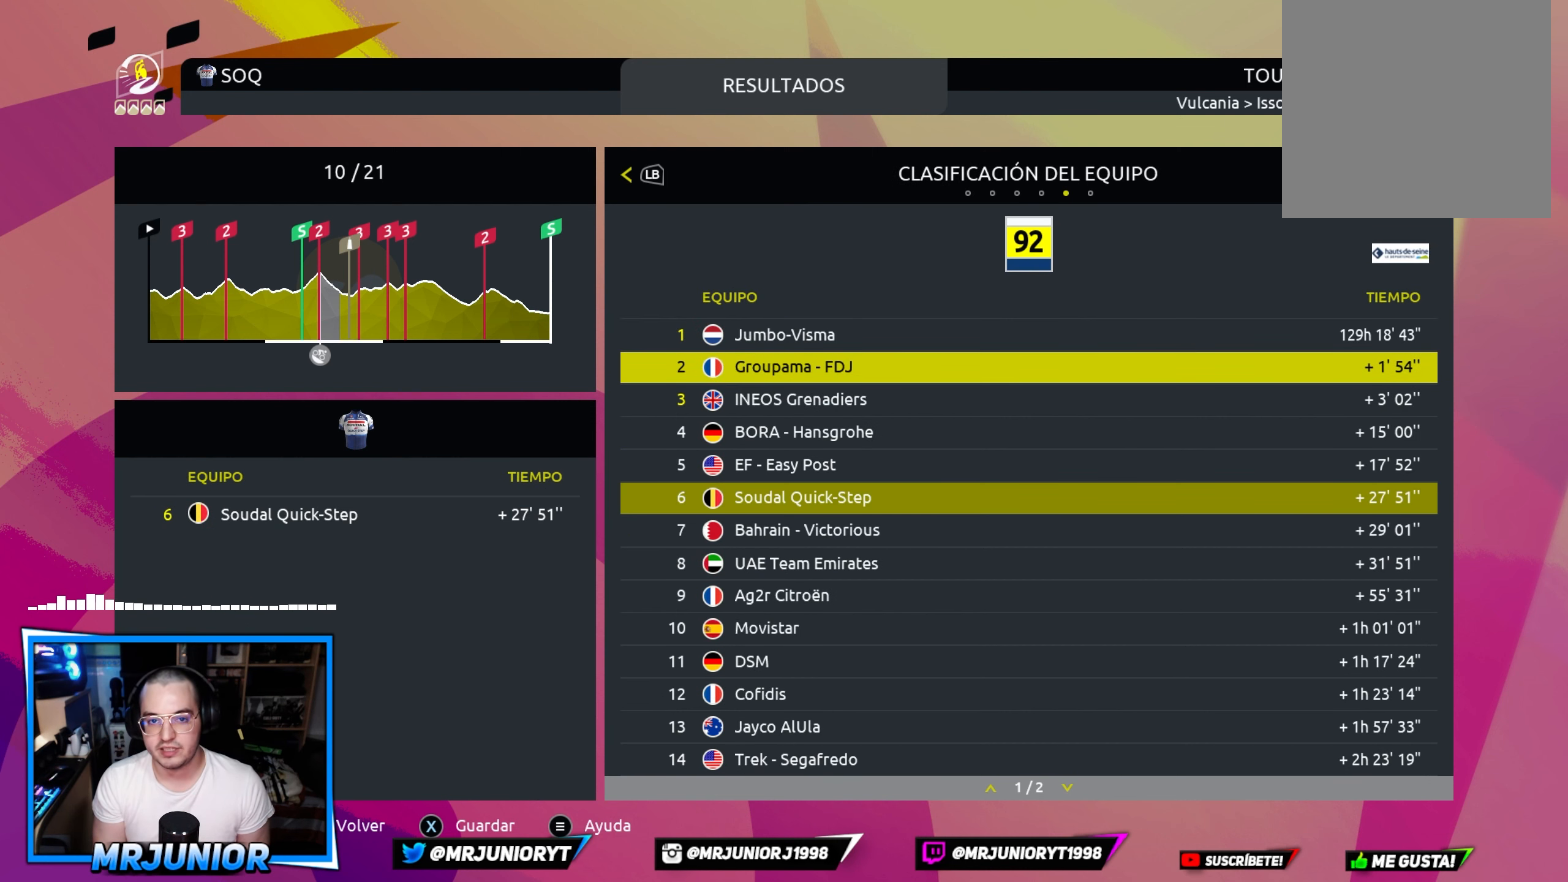
{"buttons": [], "left_stick": "center", "right_stick": "center", "events": [[17, "DPAD_UP", "up"], [117, "DPAD_UP", "down"], [200, "DPAD_UP", "up"]]}
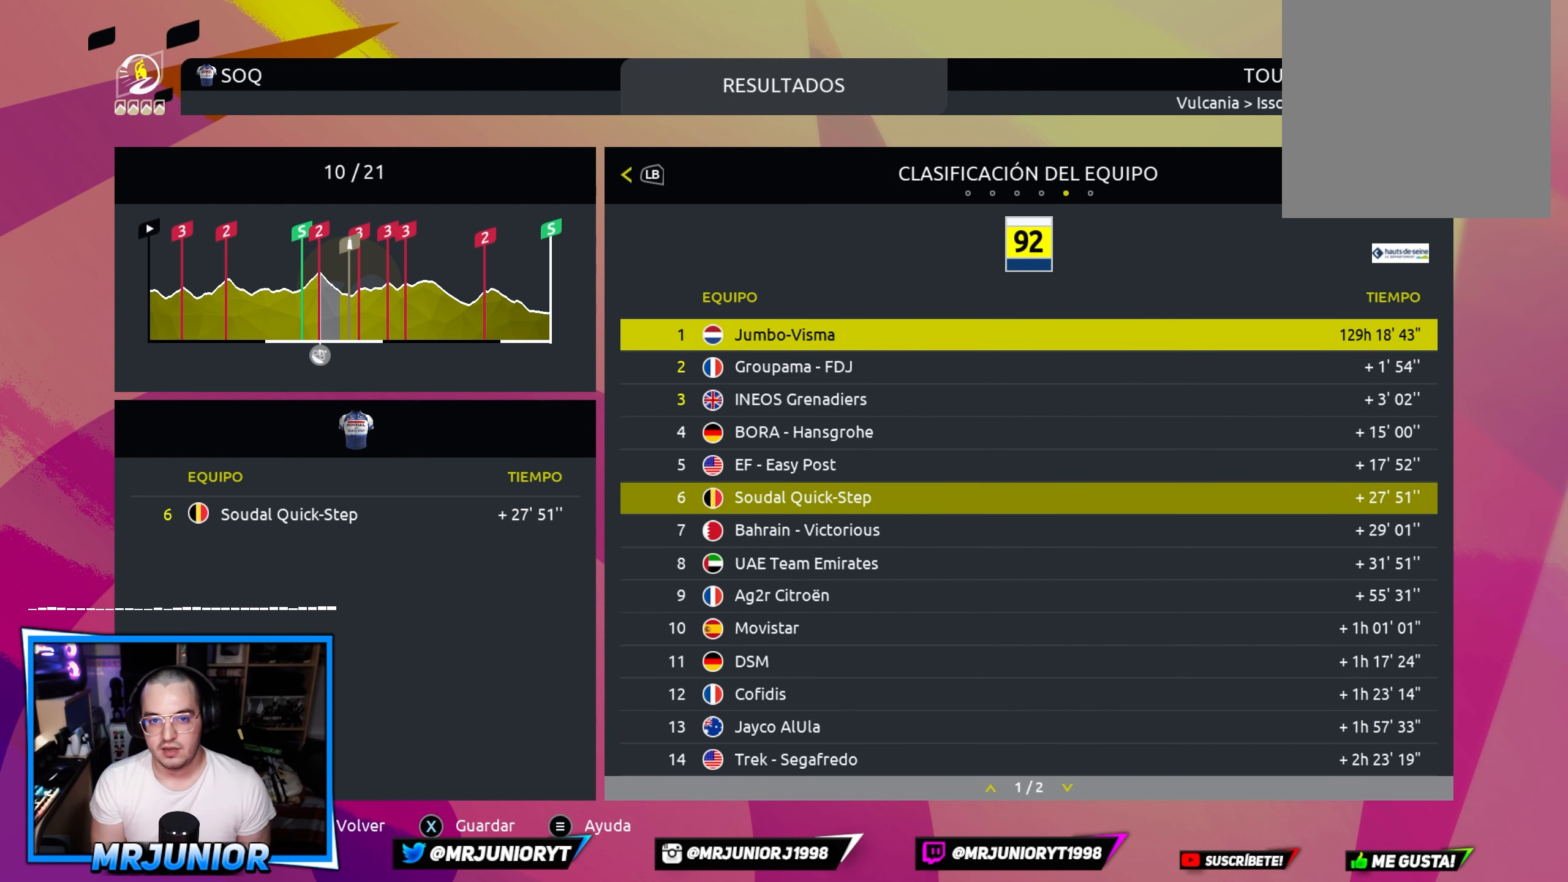
{"buttons": [], "left_stick": "center", "right_stick": "center", "events": []}
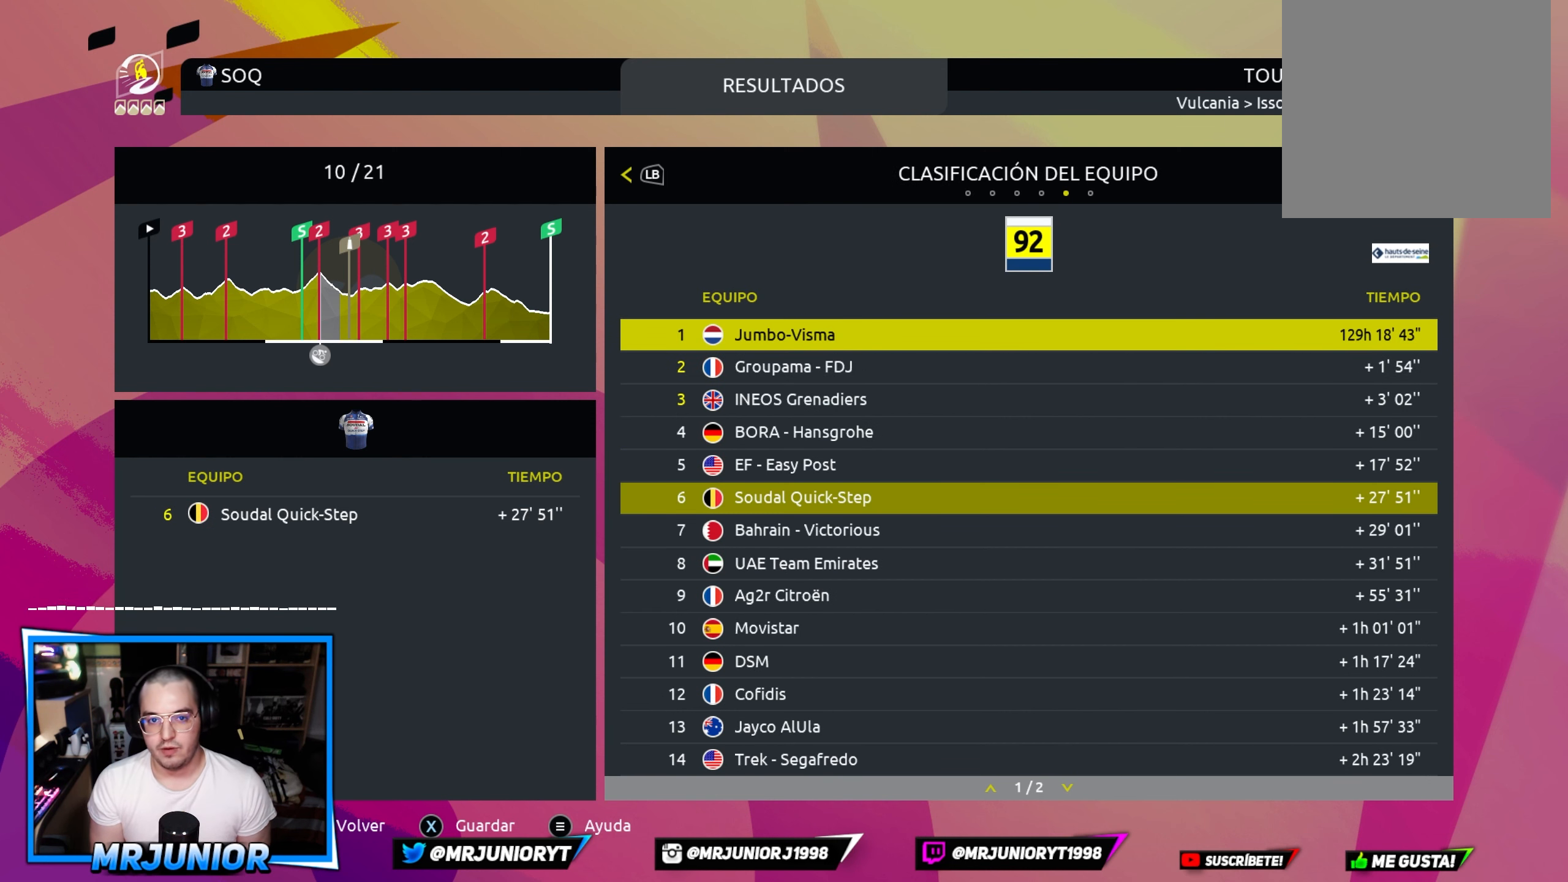
{"buttons": [], "left_stick": "center", "right_stick": "center", "events": []}
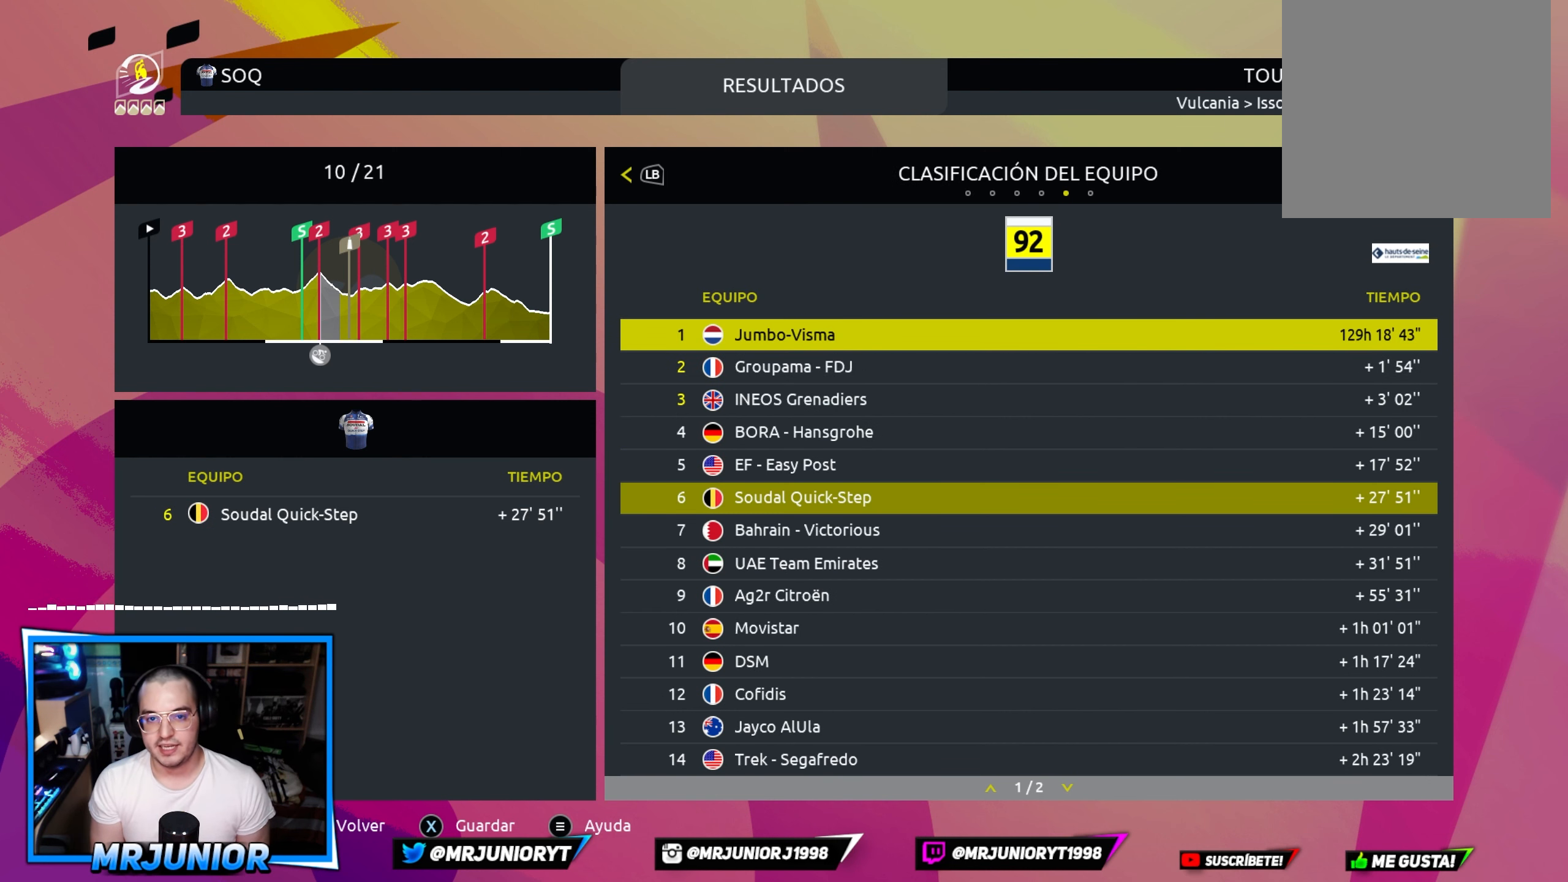
{"buttons": [], "left_stick": "center", "right_stick": "center", "events": []}
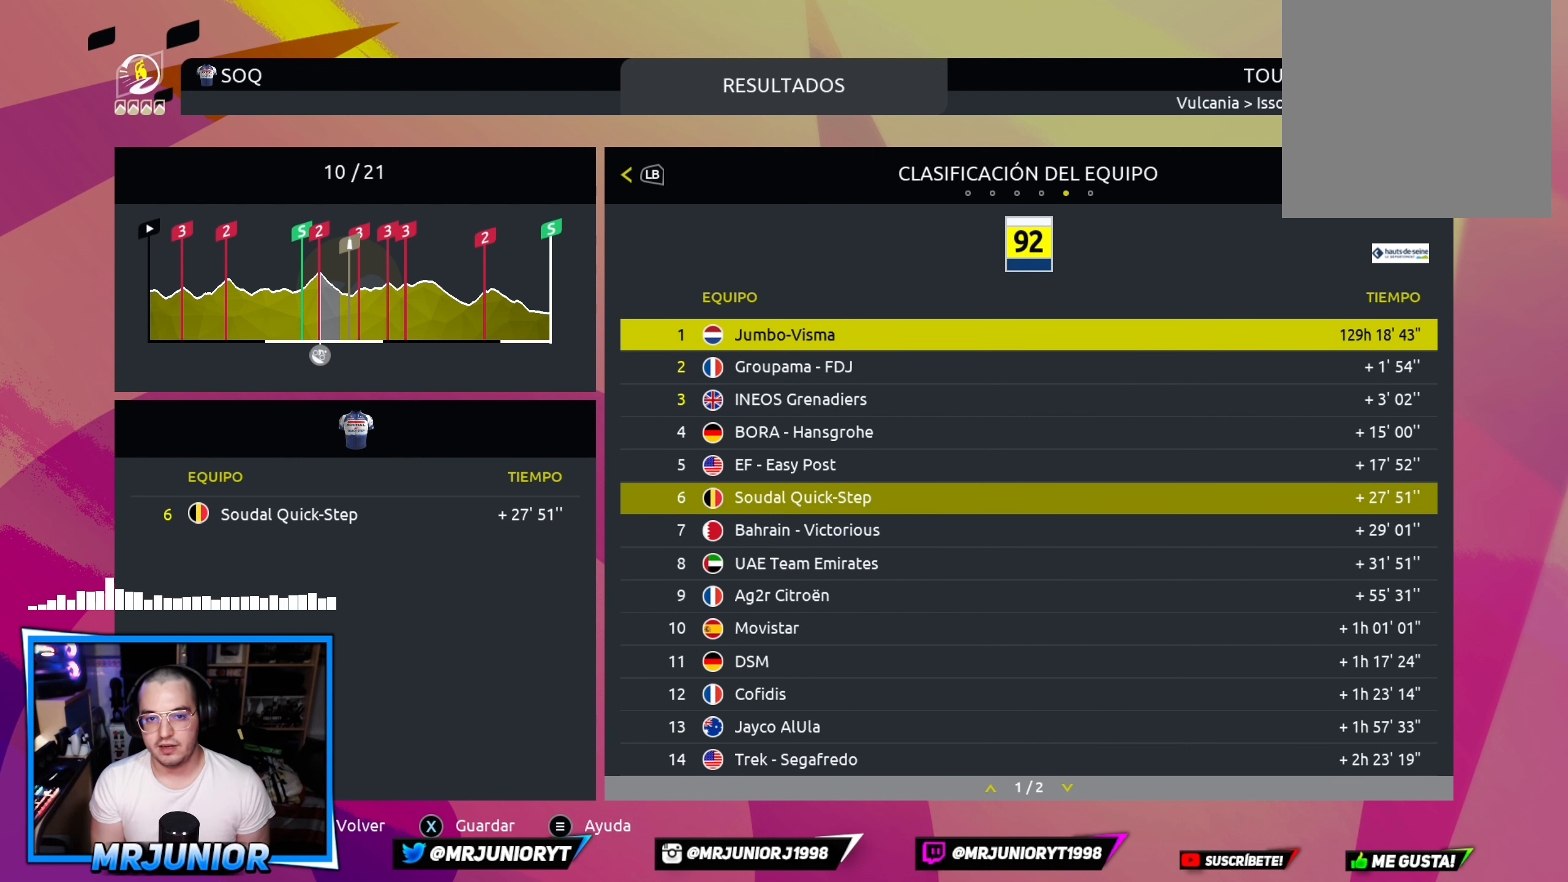
{"buttons": [], "left_stick": "center", "right_stick": "center", "events": []}
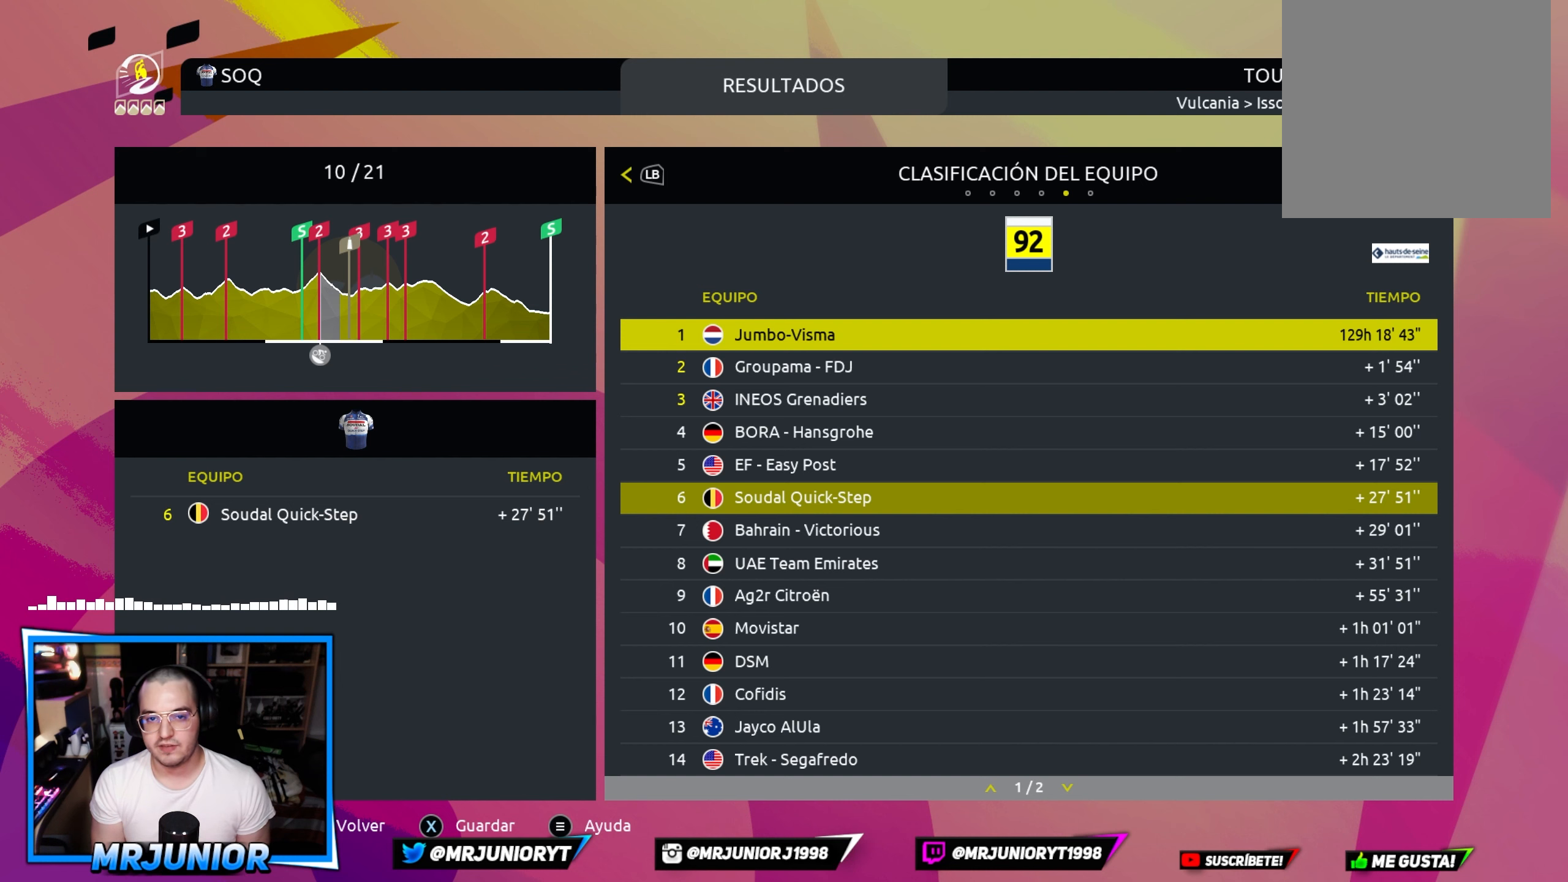
{"buttons": [], "left_stick": "center", "right_stick": "center", "events": []}
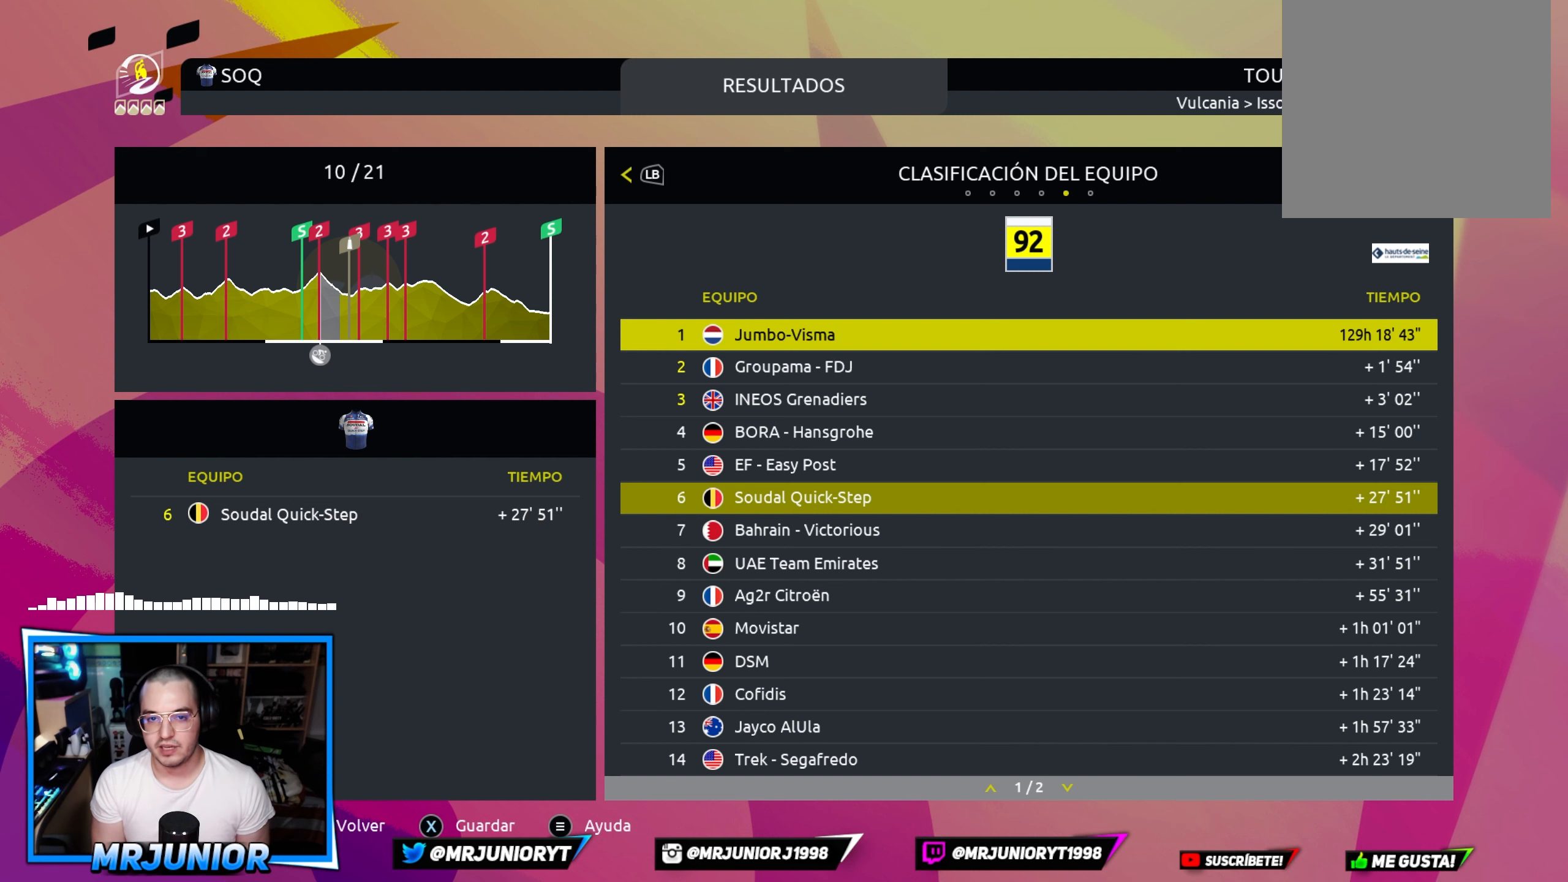
{"buttons": ["L1"], "left_stick": "center", "right_stick": "center", "events": [[33, "L1", "down"], [166, "L1", "up"], [366, "L1", "down"]]}
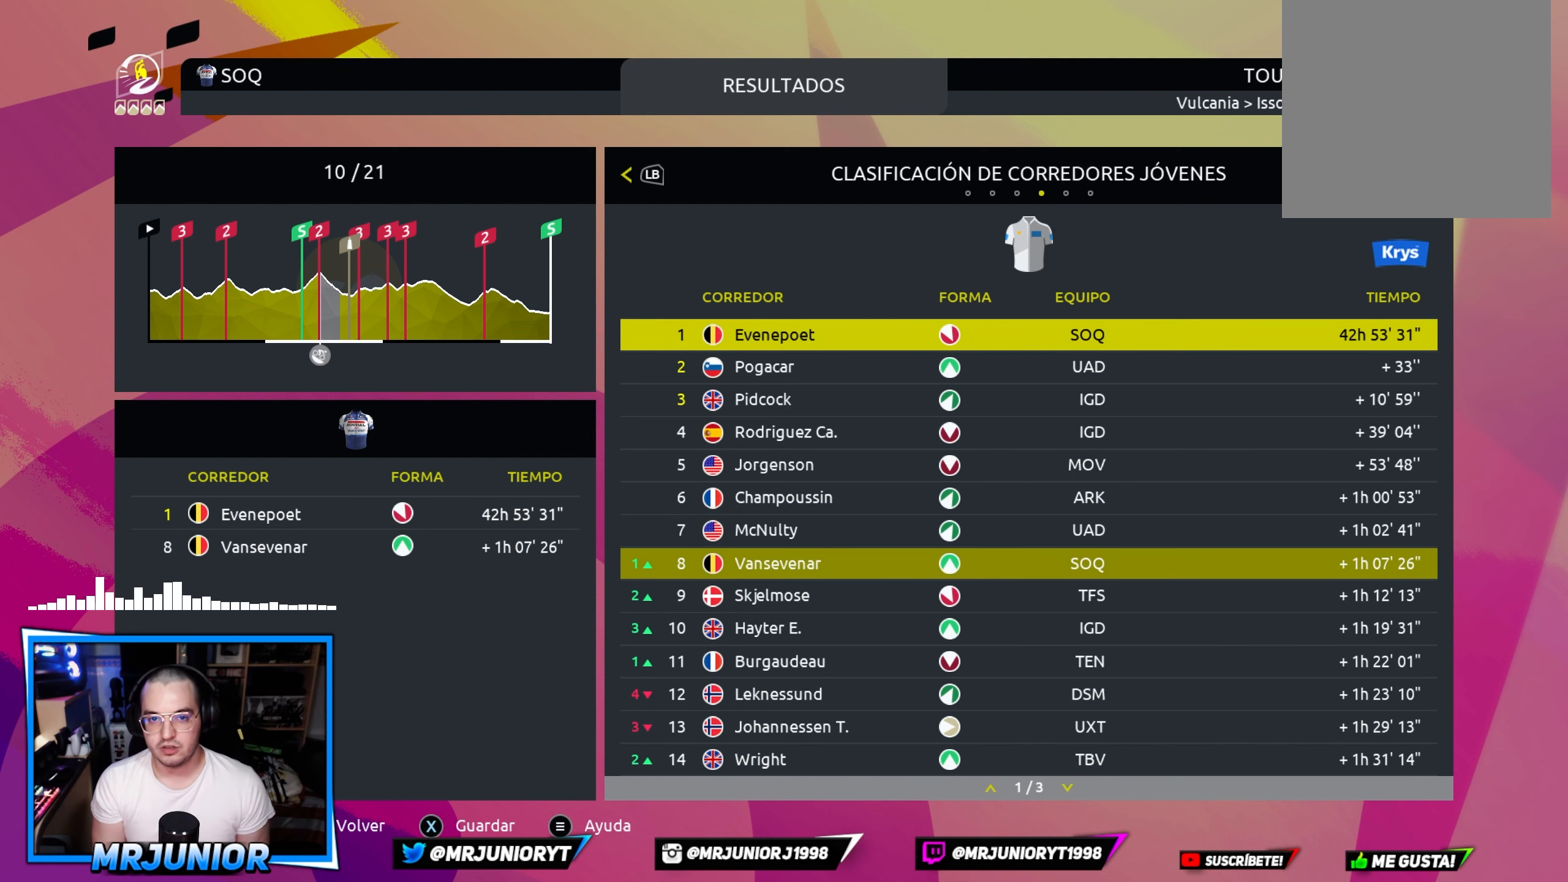
{"buttons": ["L1"], "left_stick": "center", "right_stick": "center", "events": [[16, "L1", "up"], [200, "L1", "down"], [333, "L1", "up"], [466, "L1", "down"]]}
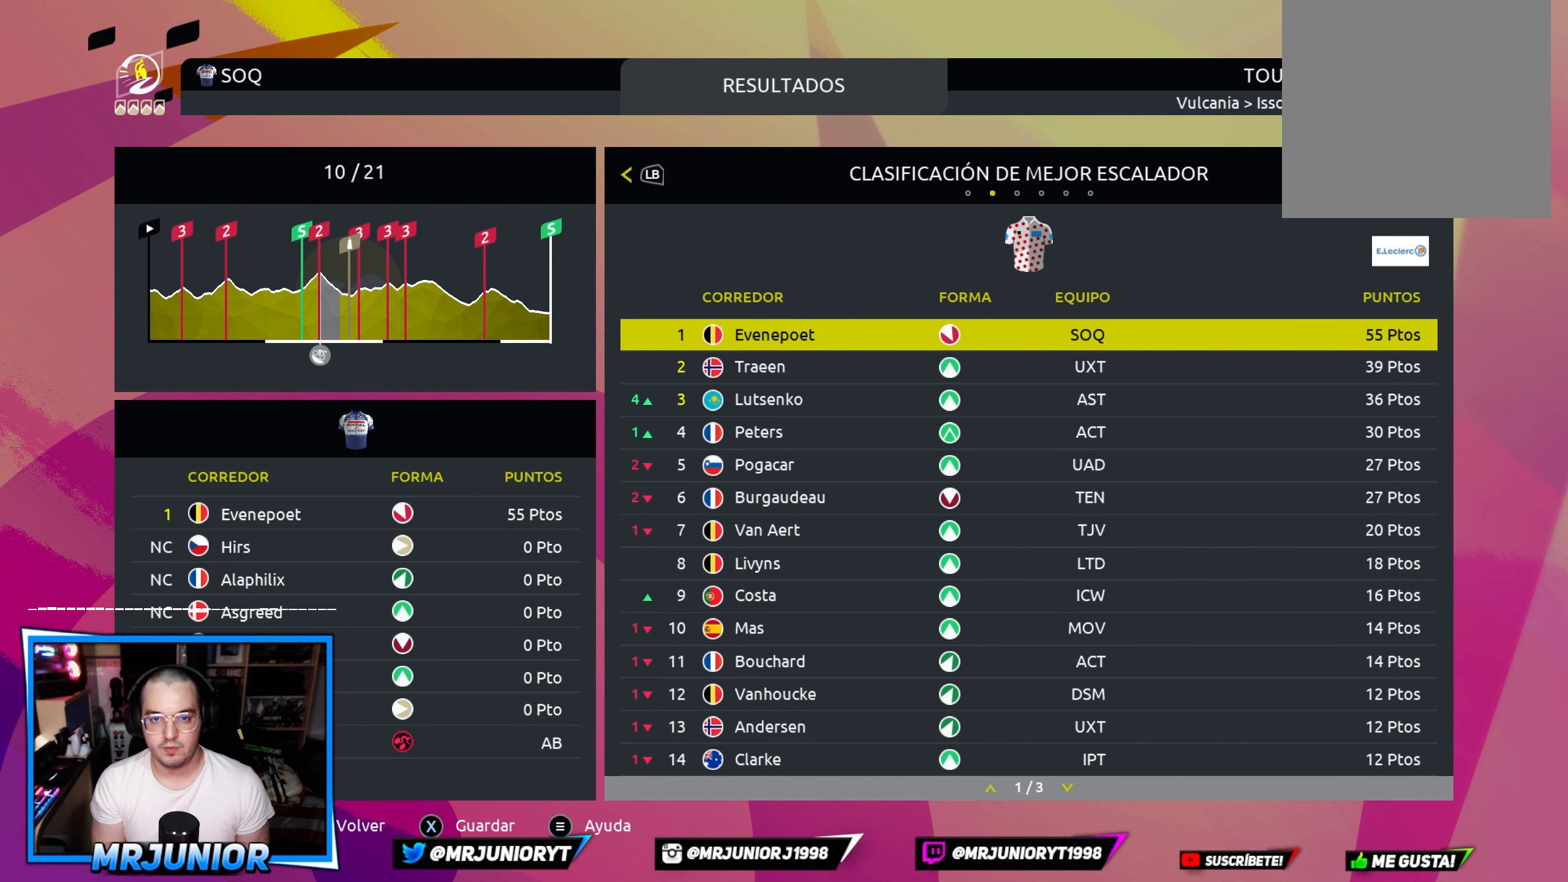
{"buttons": [], "left_stick": "center", "right_stick": "center", "events": [[116, "L1", "up"]]}